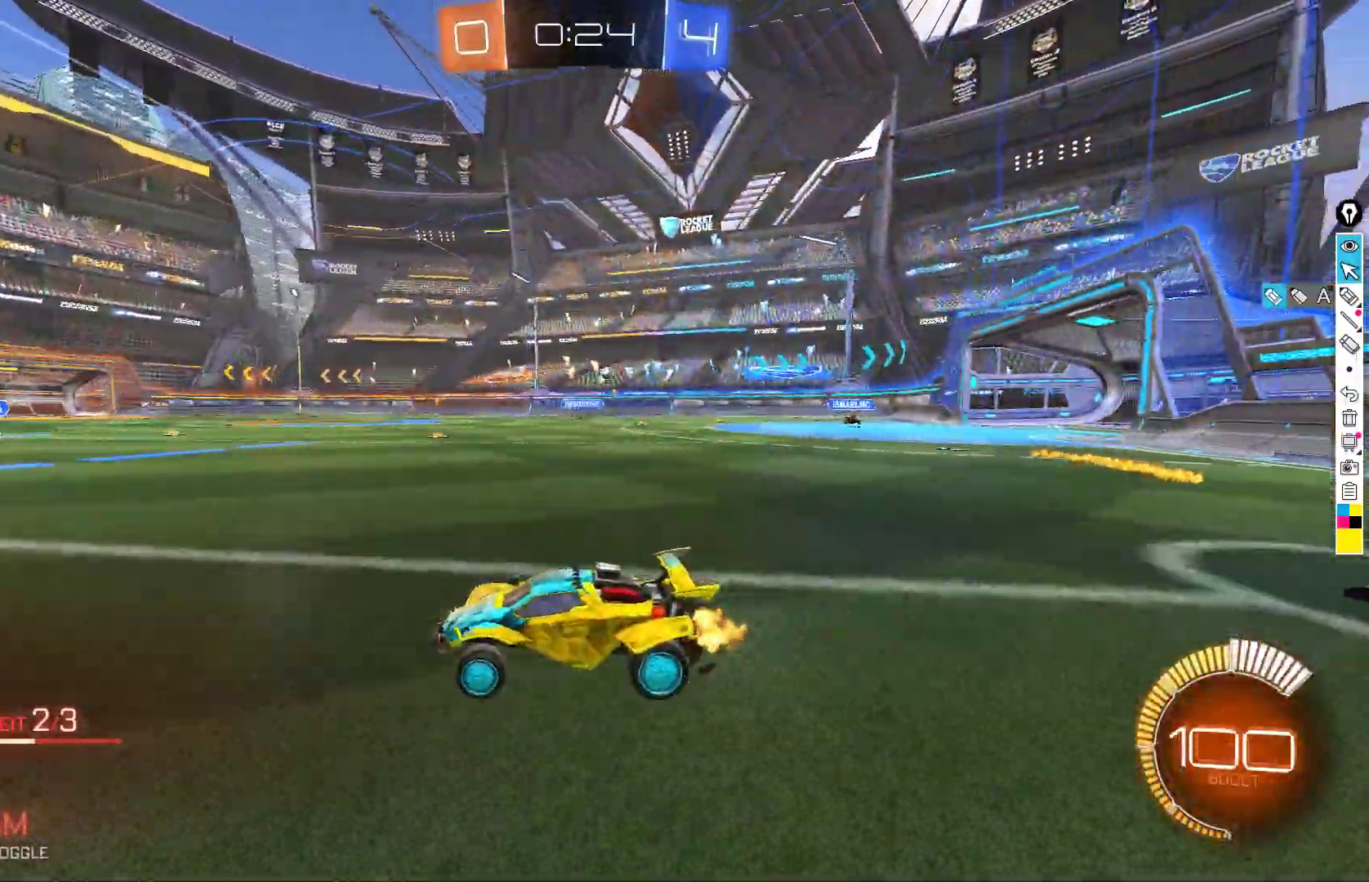
Gameplay with a controller (Xbox layout); each line is a JSON object with the inputs held at the frame after it. "events" lists button and stick changes between this image and that frame as [ms after this image, input, new state], when the widget could be followed in between. Not read: DPAD_DOWN DPAD_LEFT DPAD_RIGHT DPAD_UP L3 R3 SELECT START right_stick.
{"buttons": ["R2"], "left_stick": "right", "events": [[233, "left_stick", "right"]]}
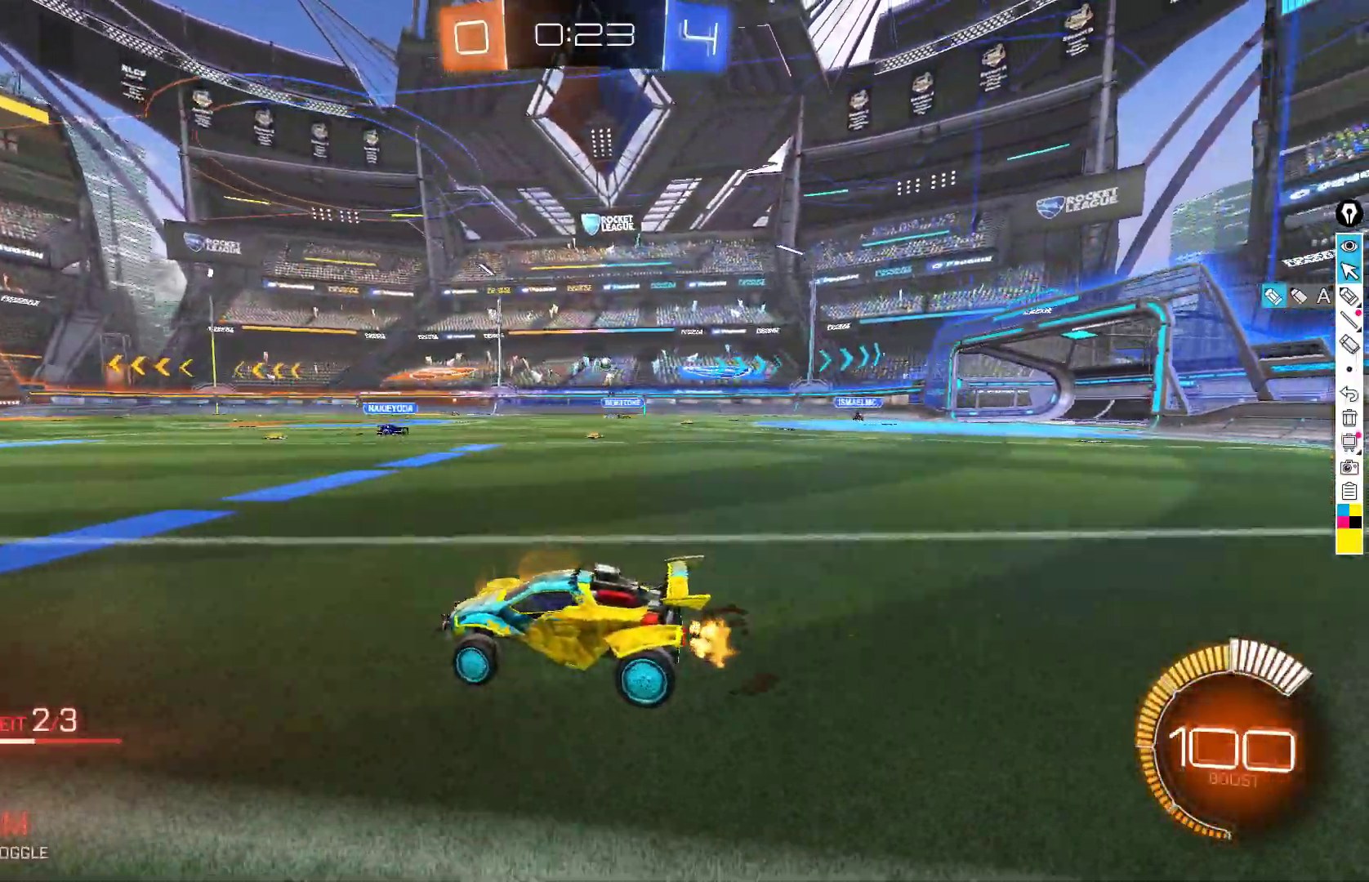
{"buttons": ["R2"], "left_stick": "center", "events": [[117, "B", "down"], [233, "B", "up"], [267, "left_stick", "center"]]}
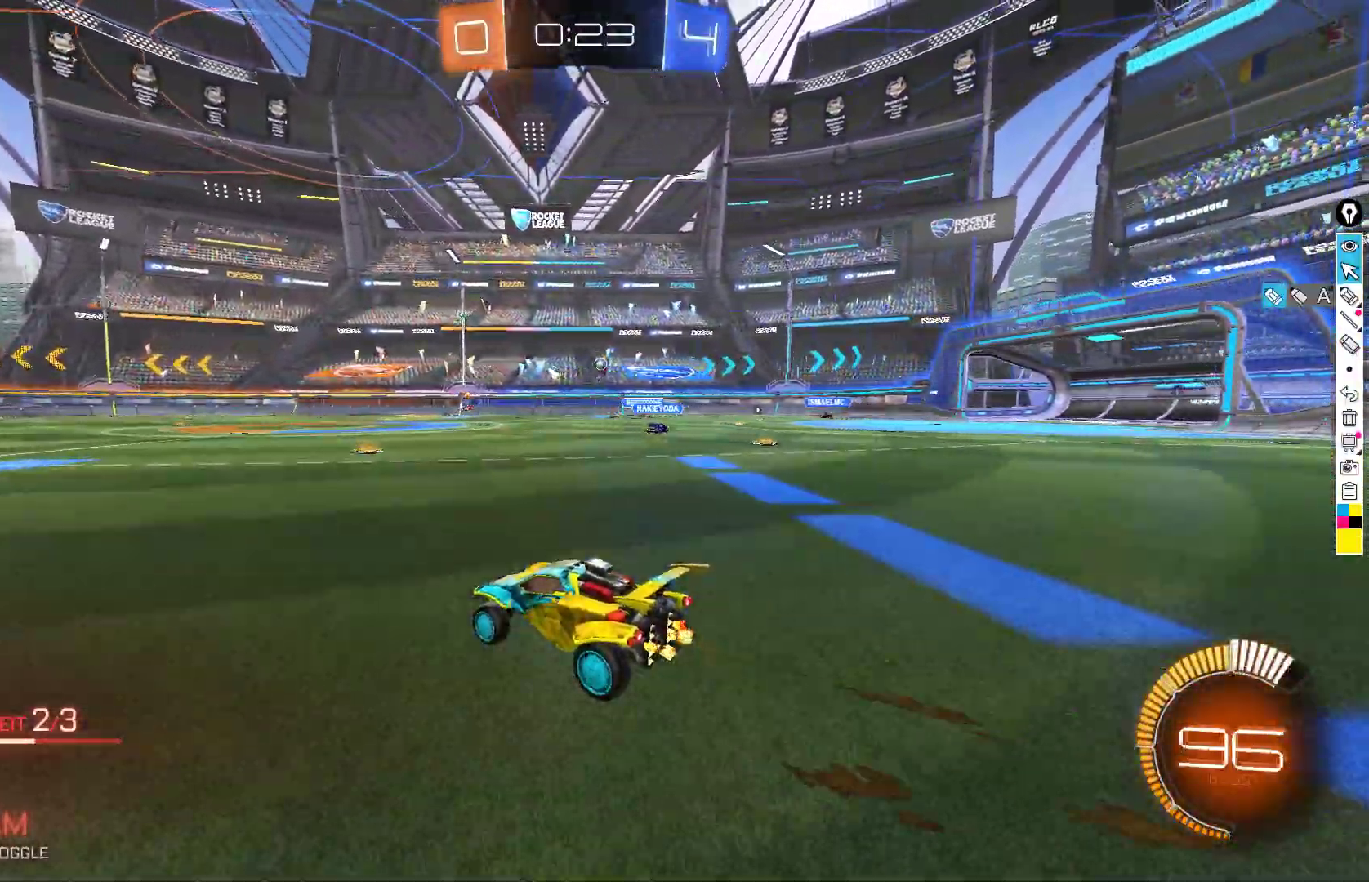
{"buttons": [], "left_stick": "down-left", "events": [[17, "left_stick", "right"], [367, "left_stick", "center"], [450, "R2", "up"], [500, "left_stick", "down-left"]]}
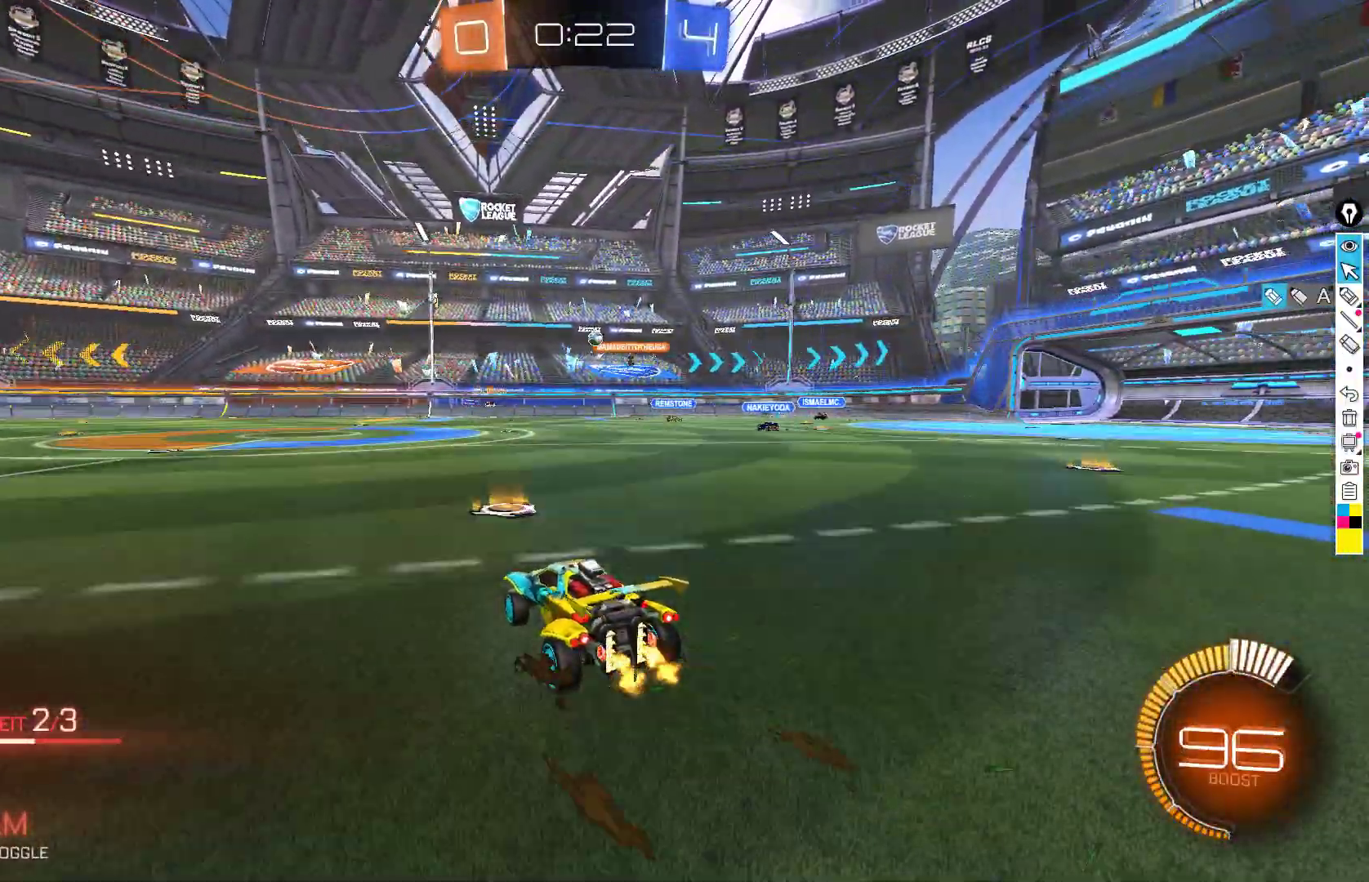
{"buttons": ["R2"], "left_stick": "right", "events": [[183, "R2", "down"], [217, "B", "down"], [300, "left_stick", "center"], [317, "B", "up"], [400, "left_stick", "right"]]}
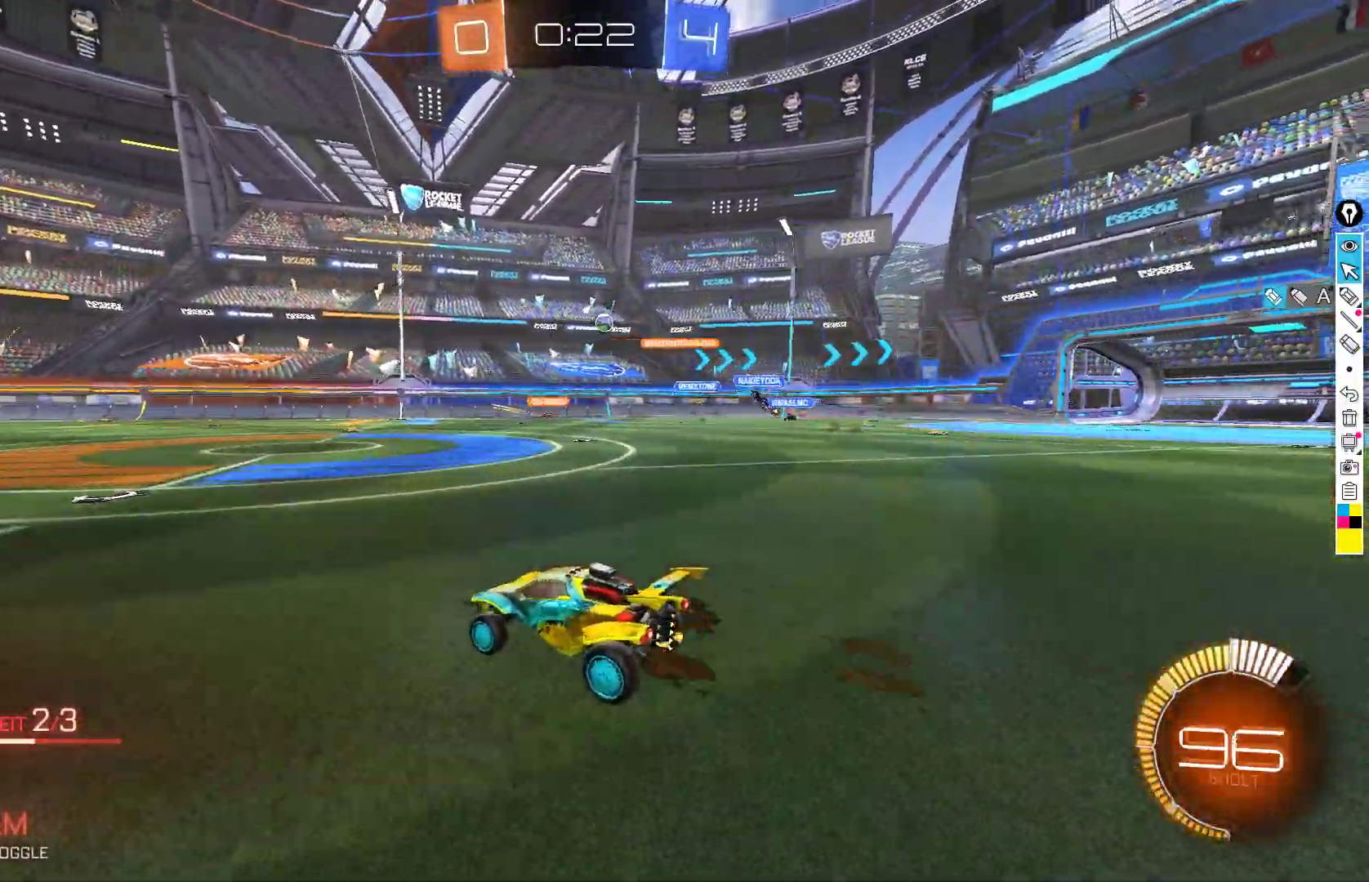
{"buttons": ["R2"], "left_stick": "center", "events": [[17, "B", "down"], [17, "left_stick", "center"], [333, "left_stick", "right"], [400, "B", "up"], [467, "left_stick", "center"]]}
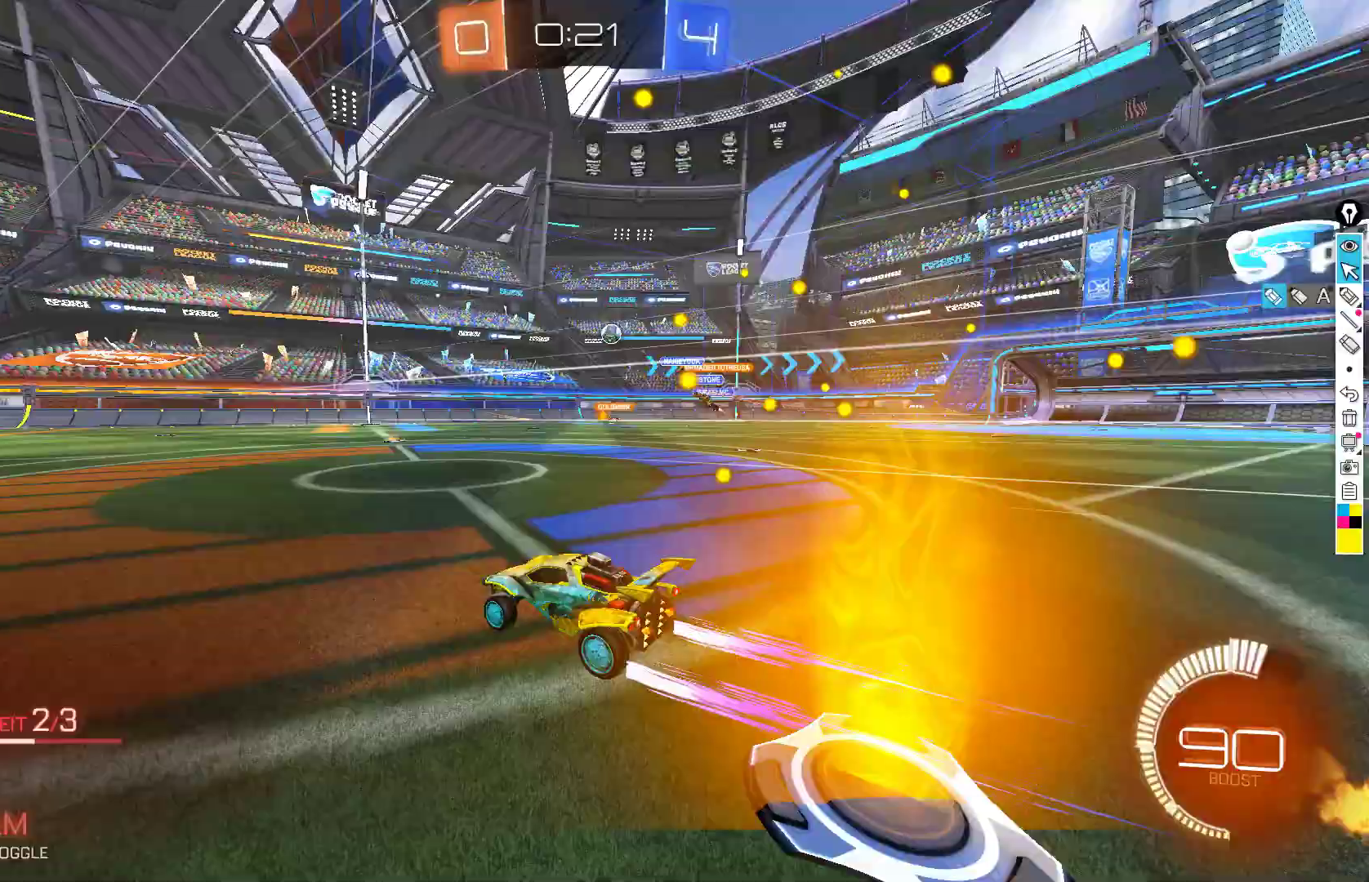
{"buttons": ["R2"], "left_stick": "center", "events": [[50, "left_stick", "down-left"], [350, "left_stick", "center"]]}
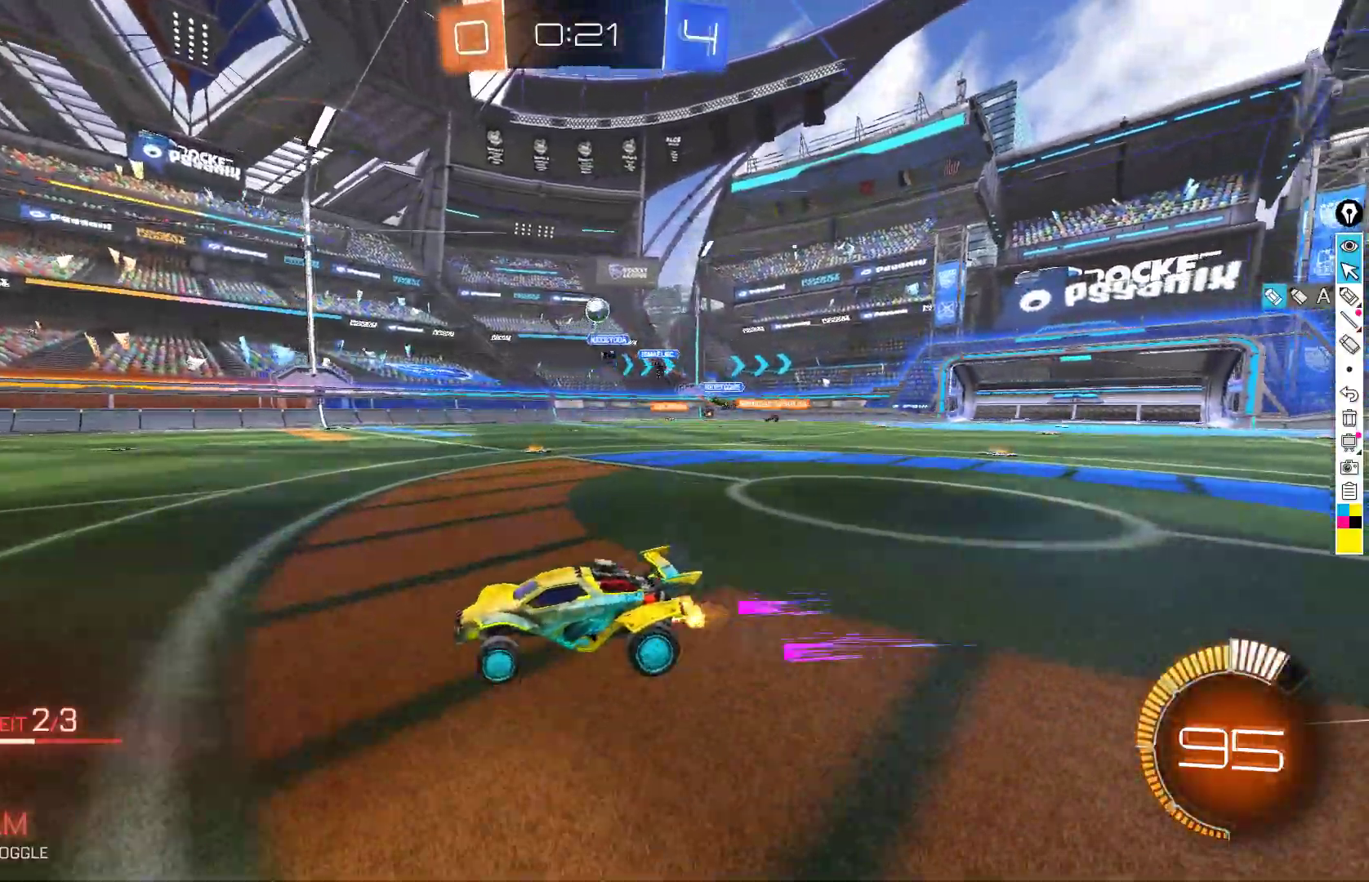
{"buttons": ["R2"], "left_stick": "left", "events": [[83, "left_stick", "down-left"], [283, "left_stick", "center"], [500, "left_stick", "left"]]}
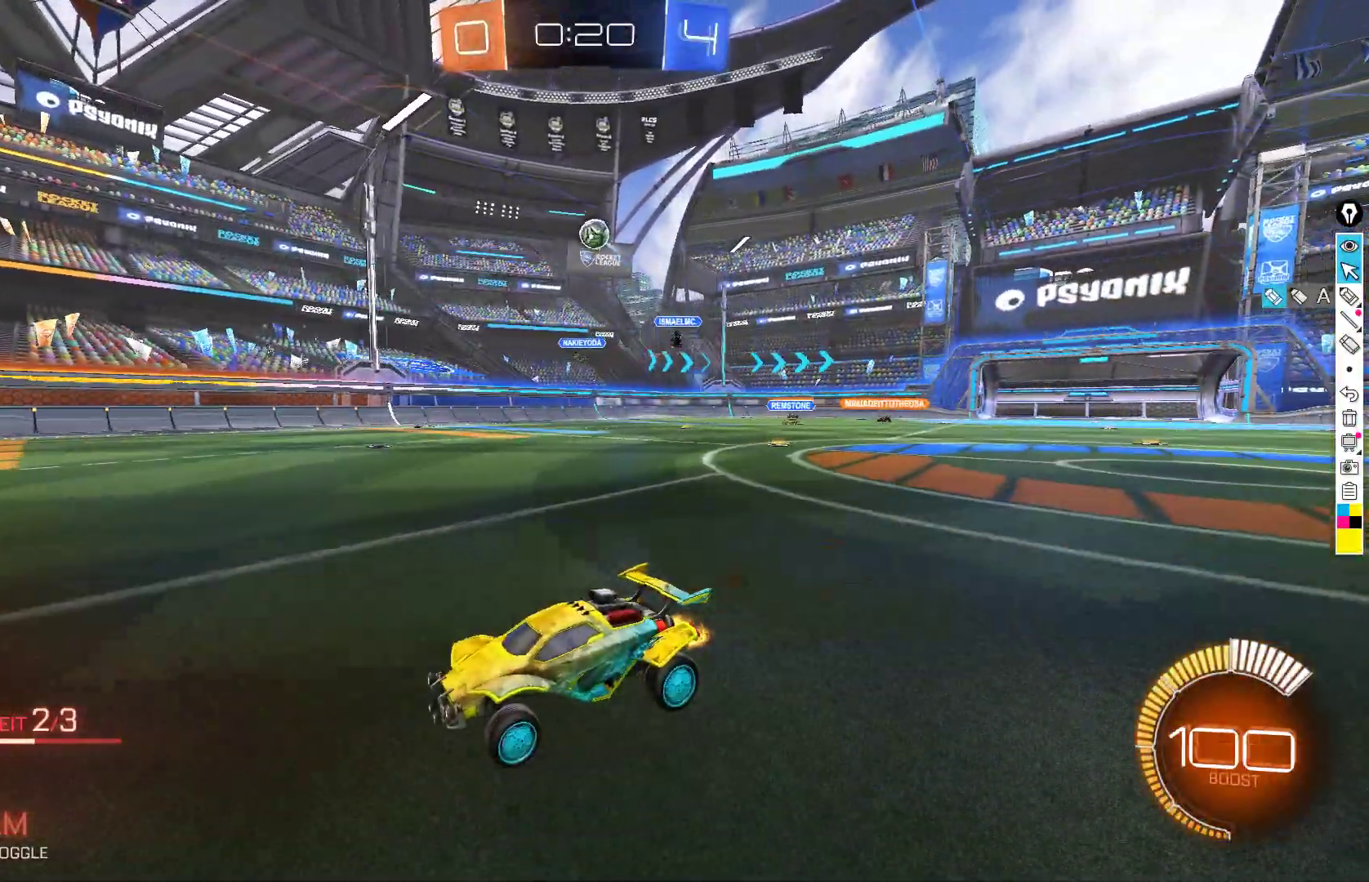
{"buttons": ["R2"], "left_stick": "center", "events": [[133, "left_stick", "center"], [283, "left_stick", "right"], [433, "left_stick", "center"]]}
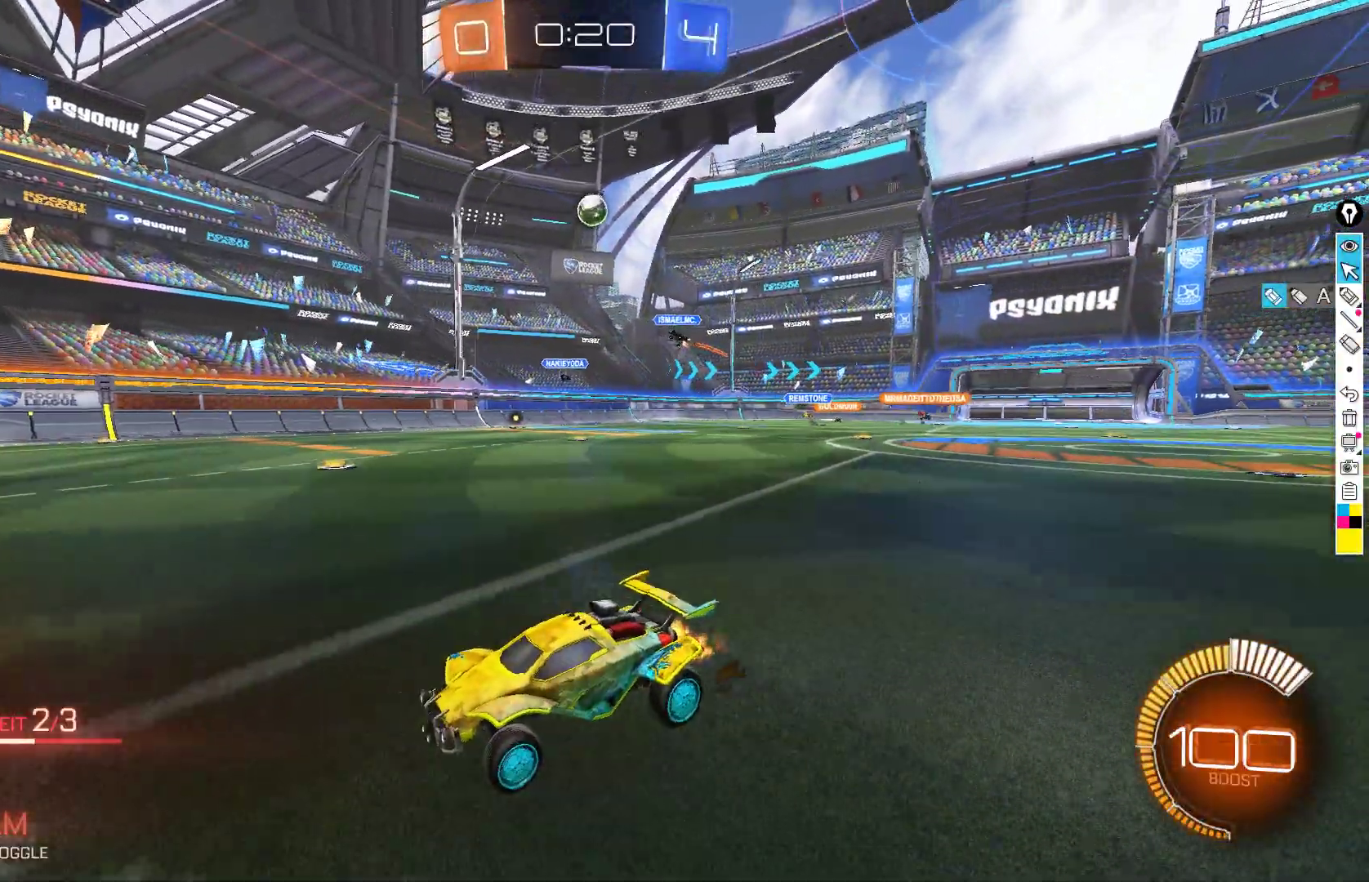
{"buttons": ["R2"], "left_stick": "right", "events": [[467, "left_stick", "right"]]}
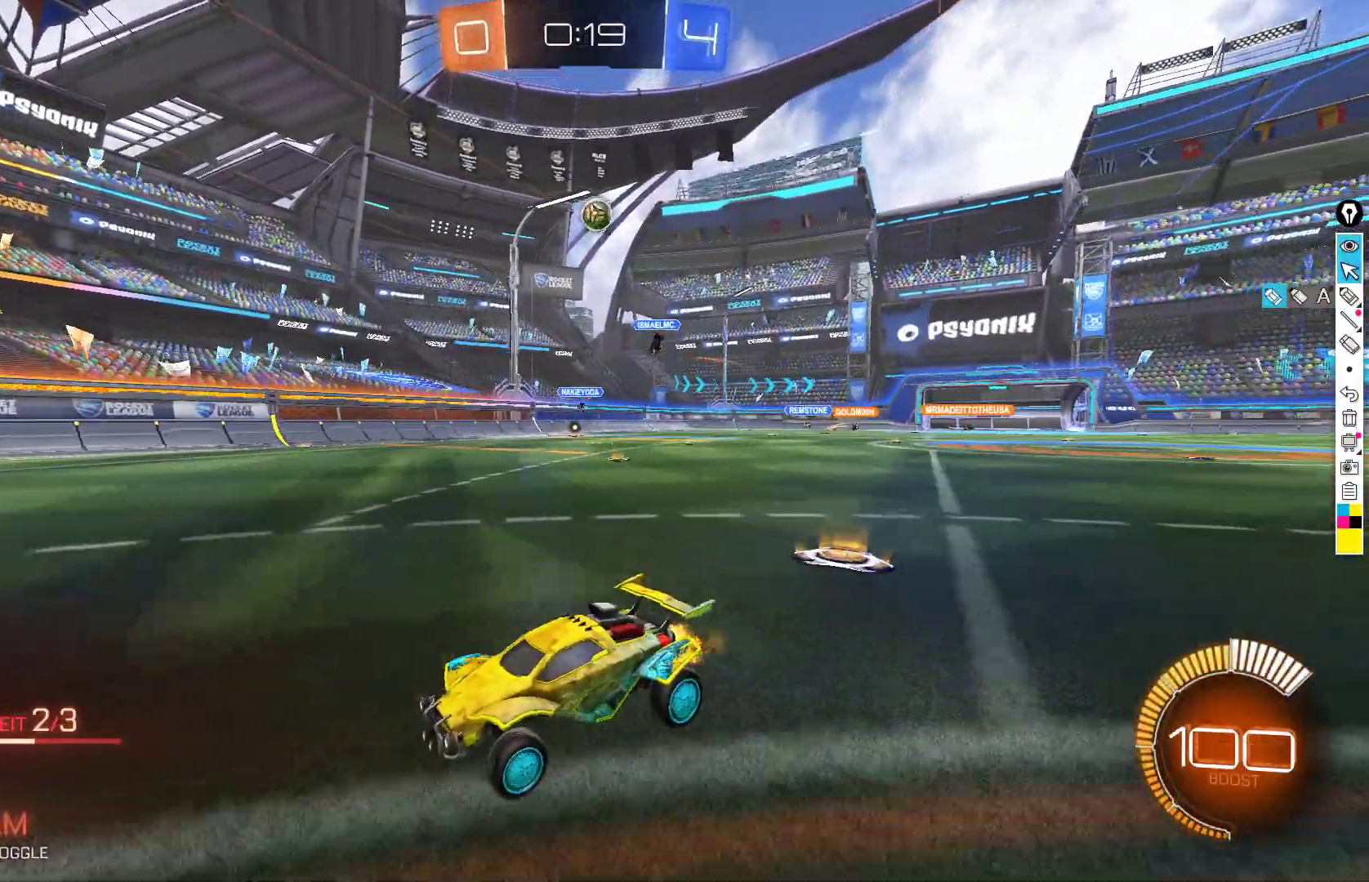
{"buttons": [], "left_stick": "right", "events": [[67, "left_stick", "center"], [183, "L2", "down"], [183, "R2", "up"], [183, "left_stick", "right"], [400, "L2", "up"]]}
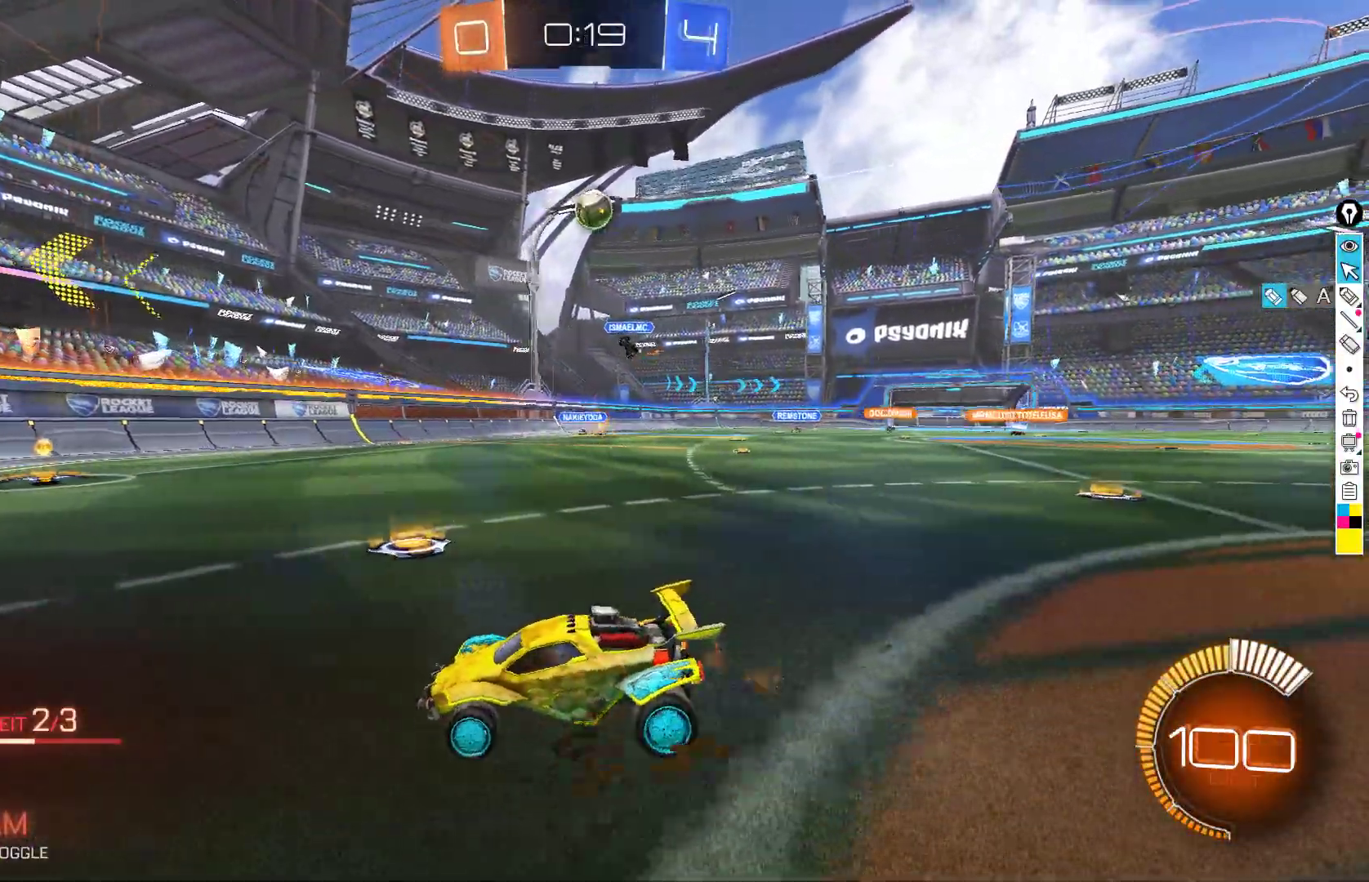
{"buttons": ["R2"], "left_stick": "center", "events": [[150, "L2", "down"], [200, "left_stick", "center"], [317, "L2", "up"], [350, "R2", "down"]]}
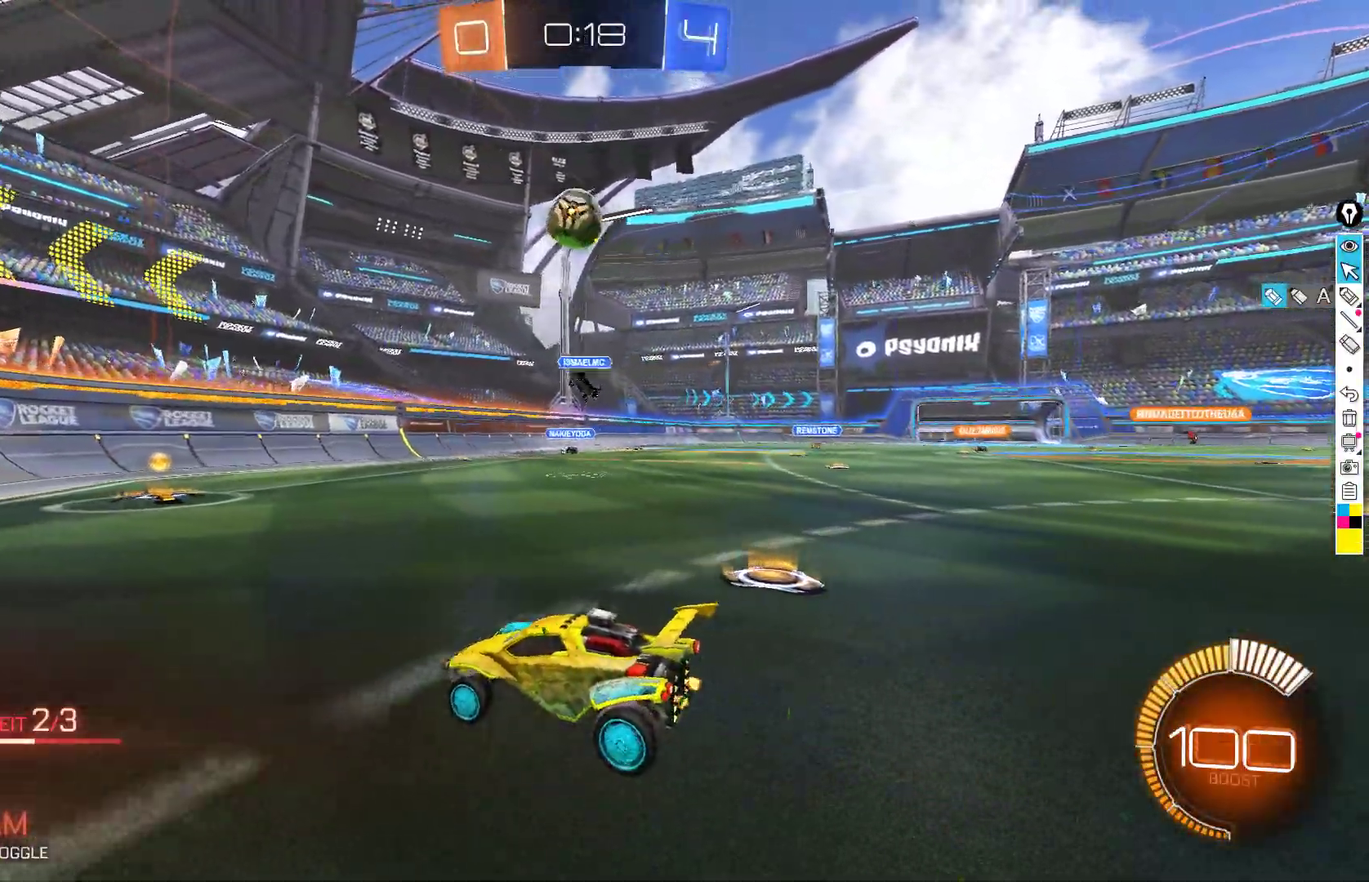
{"buttons": ["R2"], "left_stick": "center", "events": [[50, "B", "down"], [150, "left_stick", "right"], [250, "B", "up"], [317, "A", "down"], [483, "A", "up"], [483, "left_stick", "center"]]}
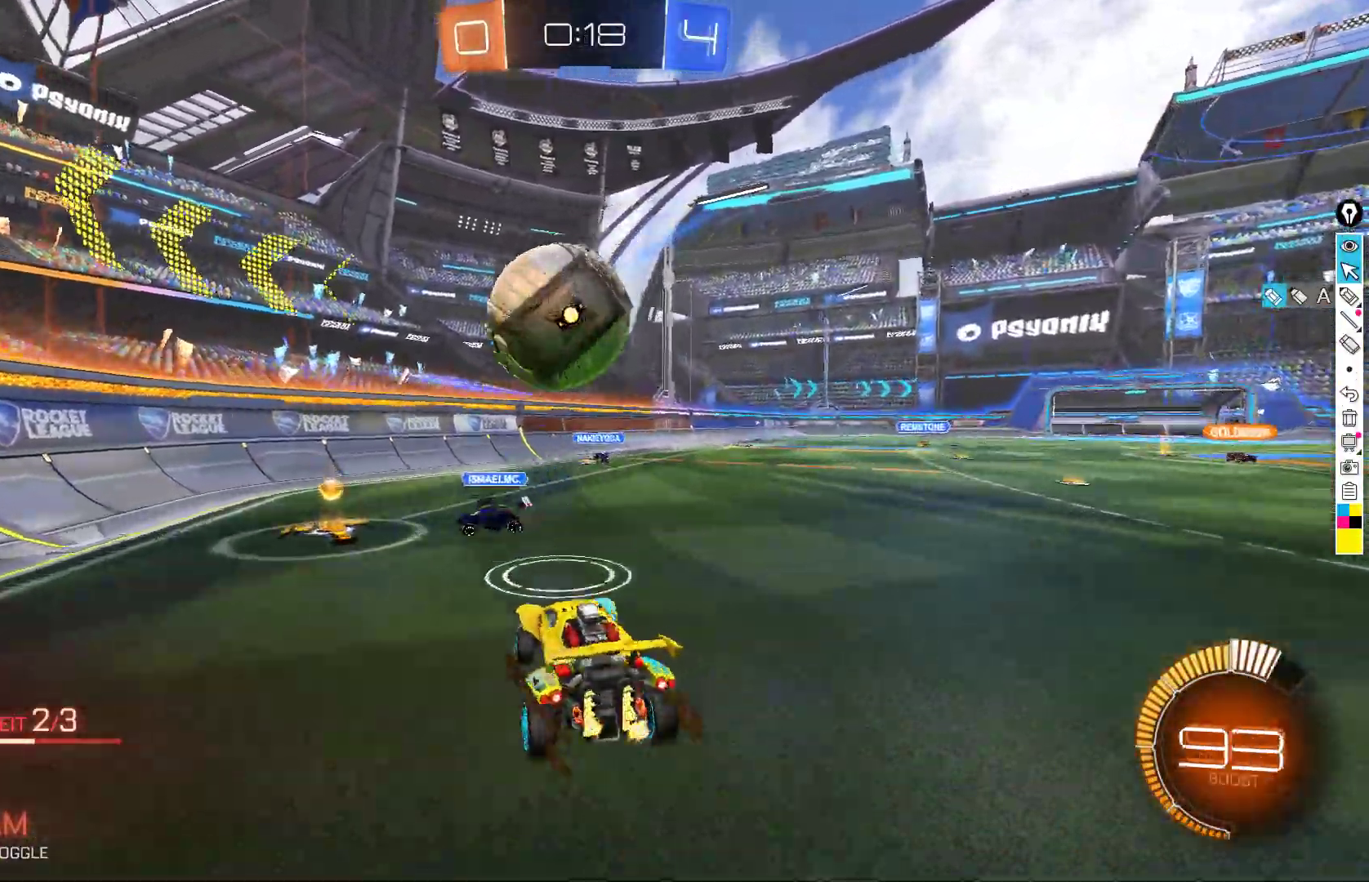
{"buttons": ["B", "L1", "R2"], "left_stick": "left", "events": [[33, "left_stick", "left"], [83, "A", "down"], [183, "B", "down"], [350, "A", "up"], [450, "L1", "down"]]}
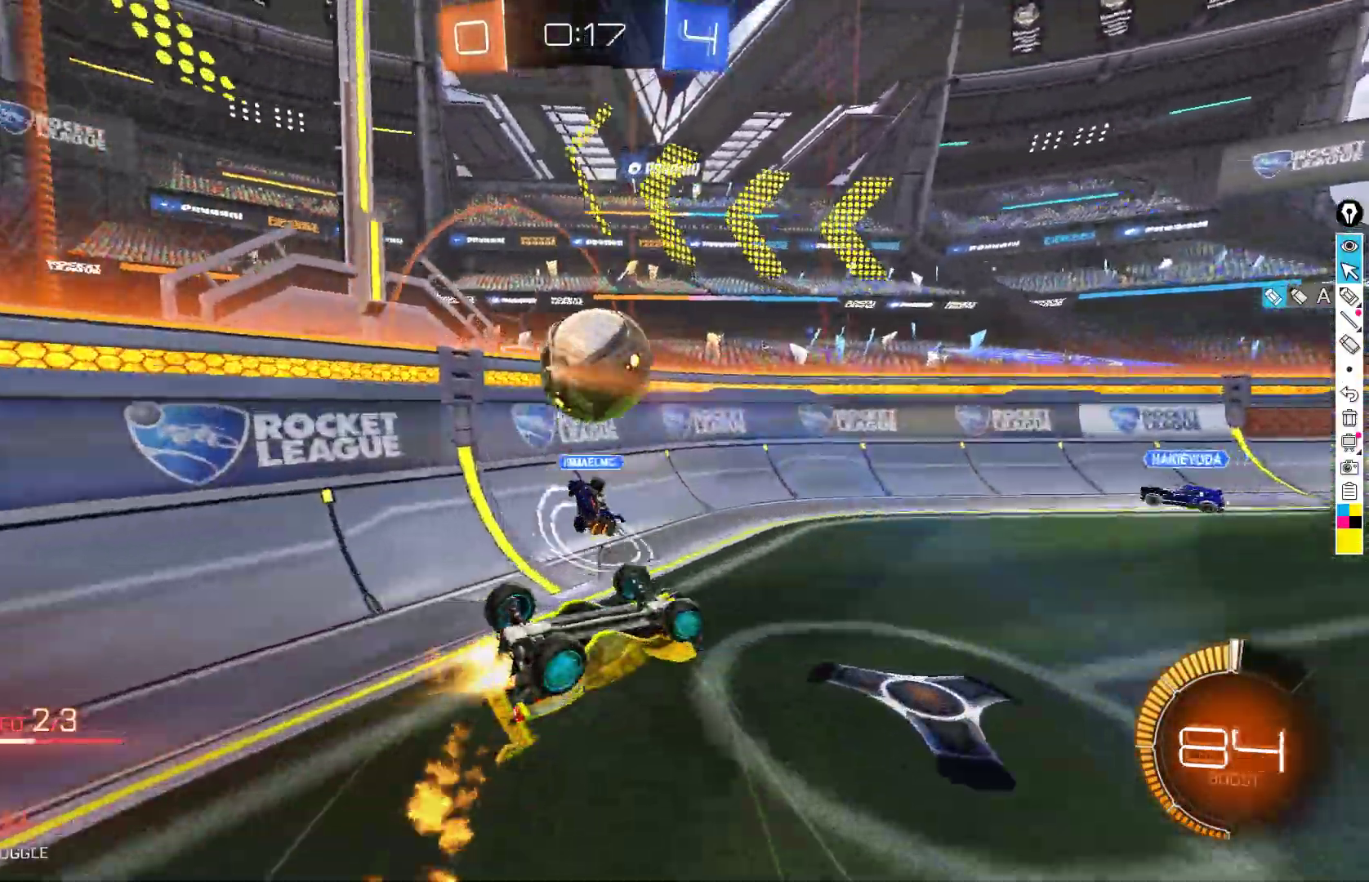
{"buttons": ["B", "R2"], "left_stick": "right", "events": [[150, "L1", "up"], [200, "left_stick", "up"], [317, "left_stick", "center"], [367, "left_stick", "right"]]}
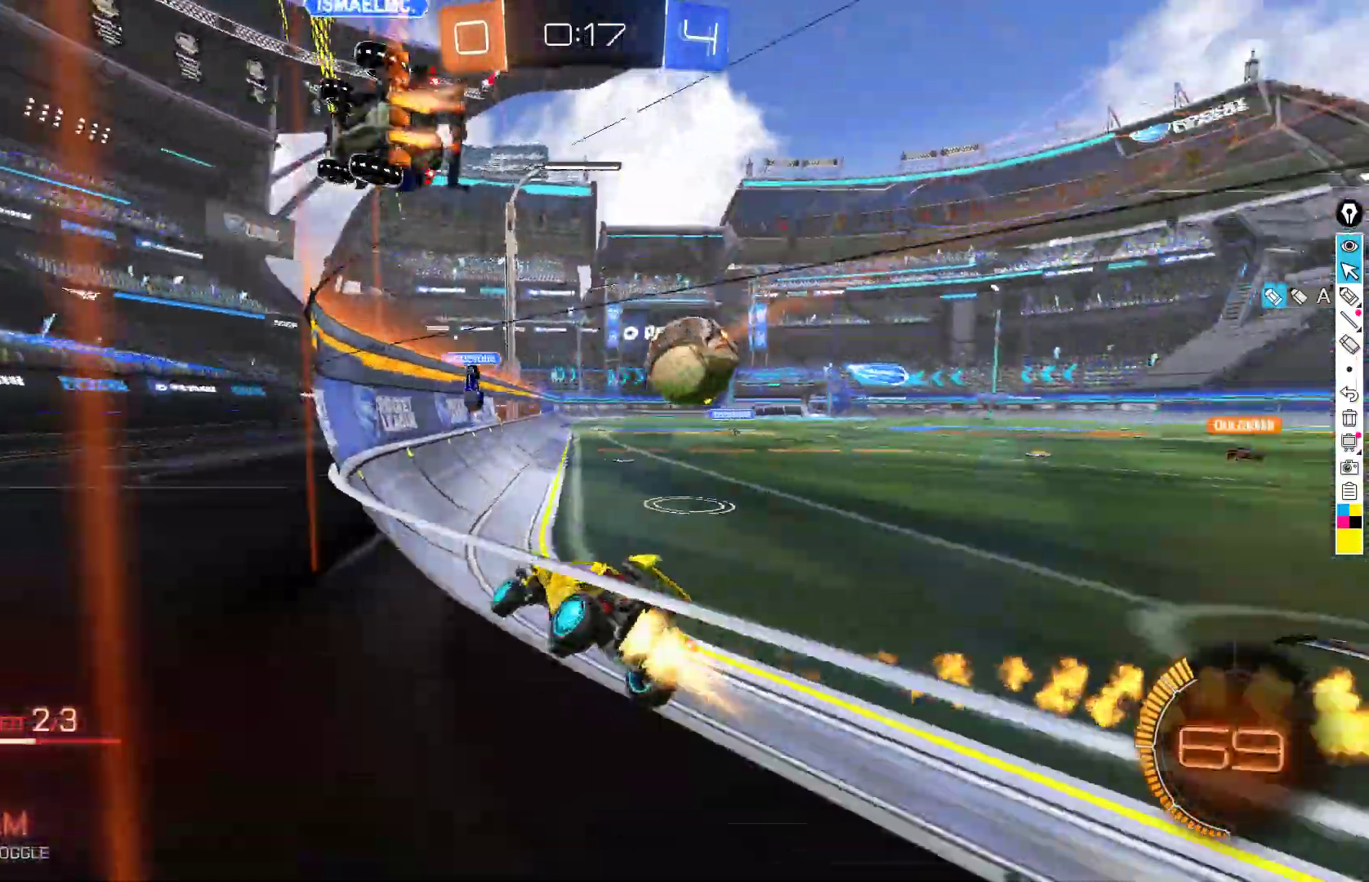
{"buttons": ["B", "R2"], "left_stick": "center", "events": [[333, "left_stick", "center"]]}
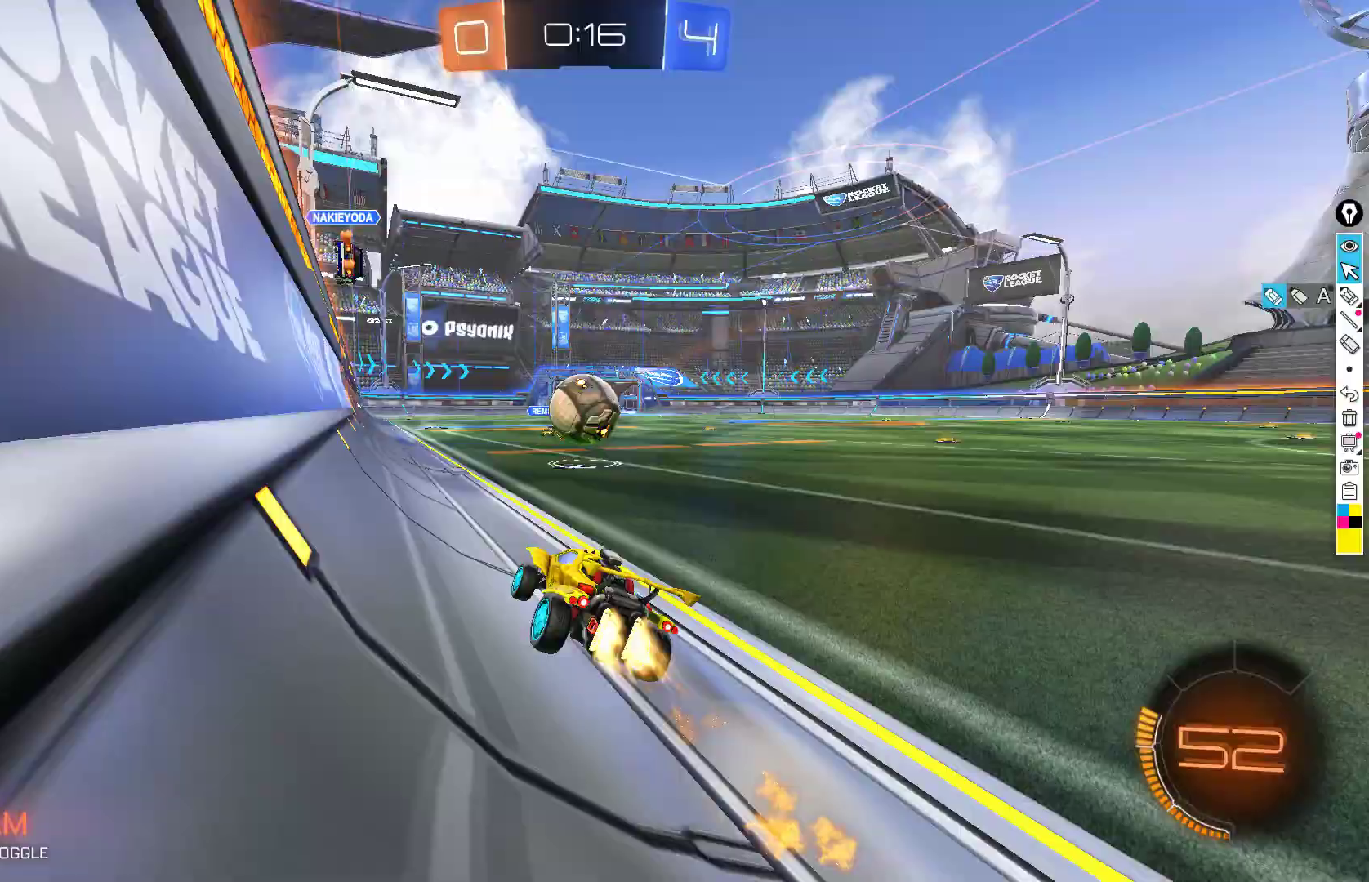
{"buttons": ["R2"], "left_stick": "left", "events": [[67, "B", "up"], [117, "left_stick", "right"], [167, "left_stick", "center"], [383, "Y", "down"], [450, "left_stick", "left"], [500, "Y", "up"]]}
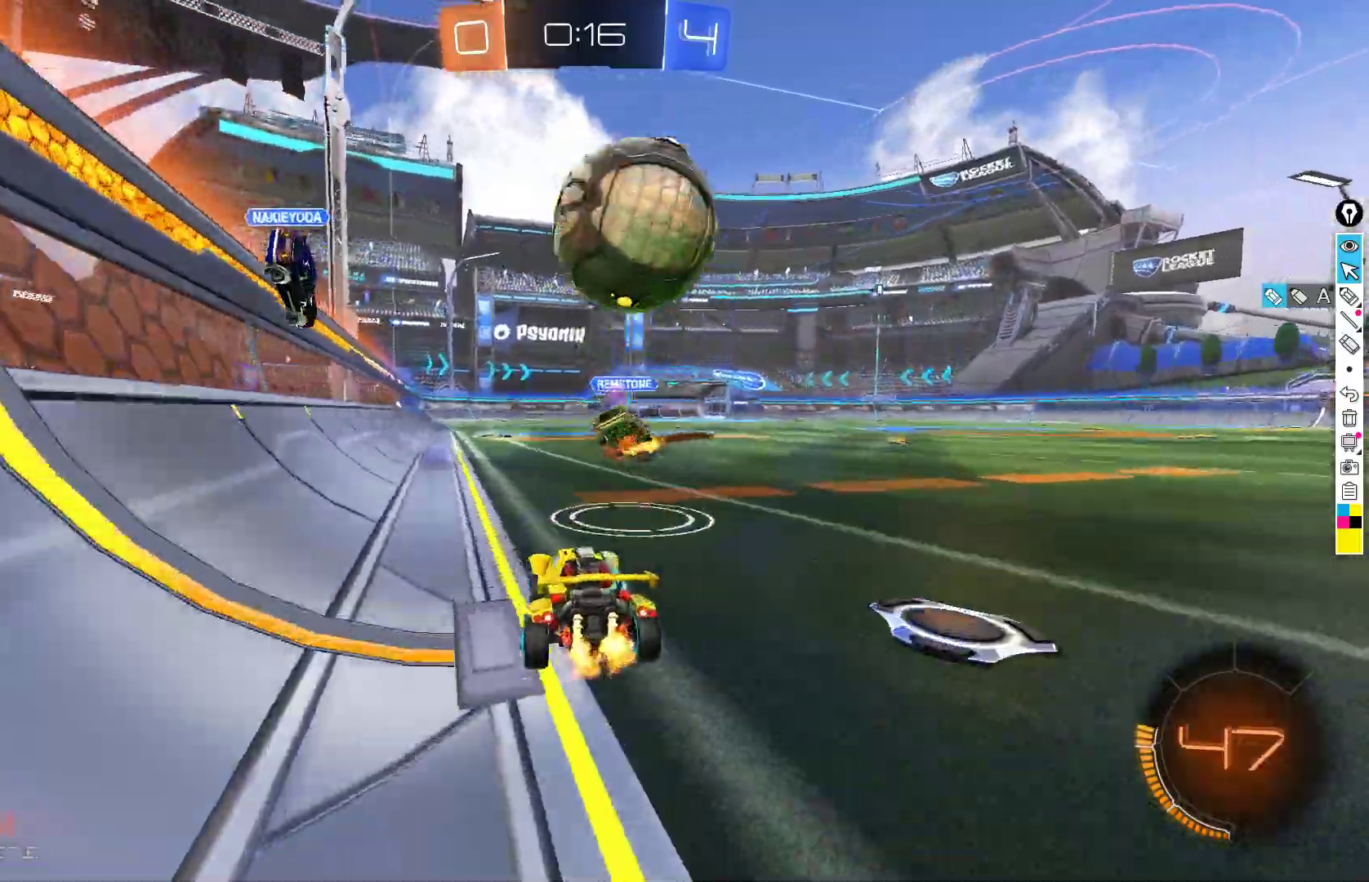
{"buttons": ["R2"], "left_stick": "center", "events": [[83, "left_stick", "center"], [367, "Y", "down"], [483, "Y", "up"]]}
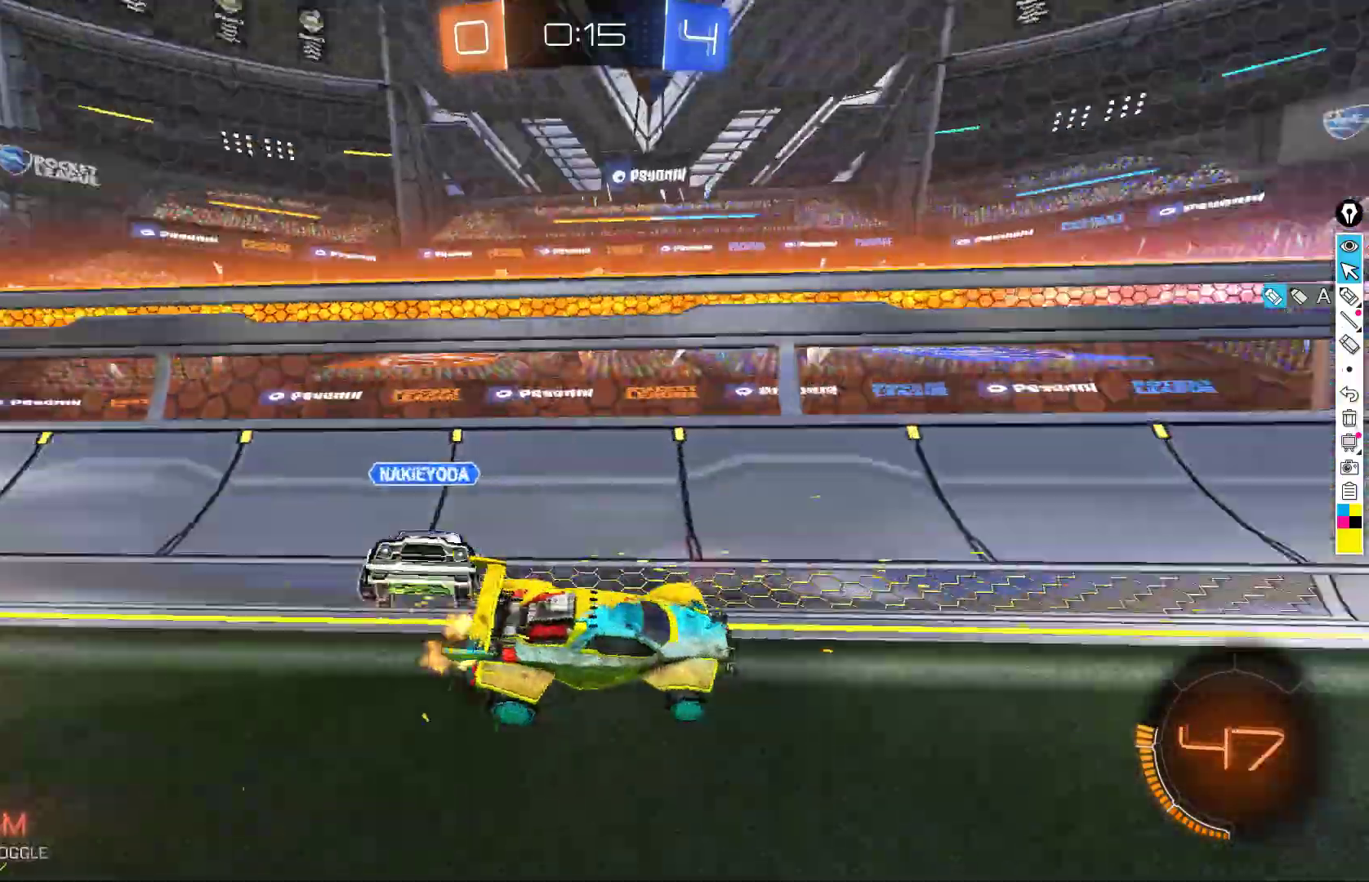
{"buttons": ["R2"], "left_stick": "right", "events": [[267, "left_stick", "down-left"], [433, "left_stick", "center"], [483, "left_stick", "right"]]}
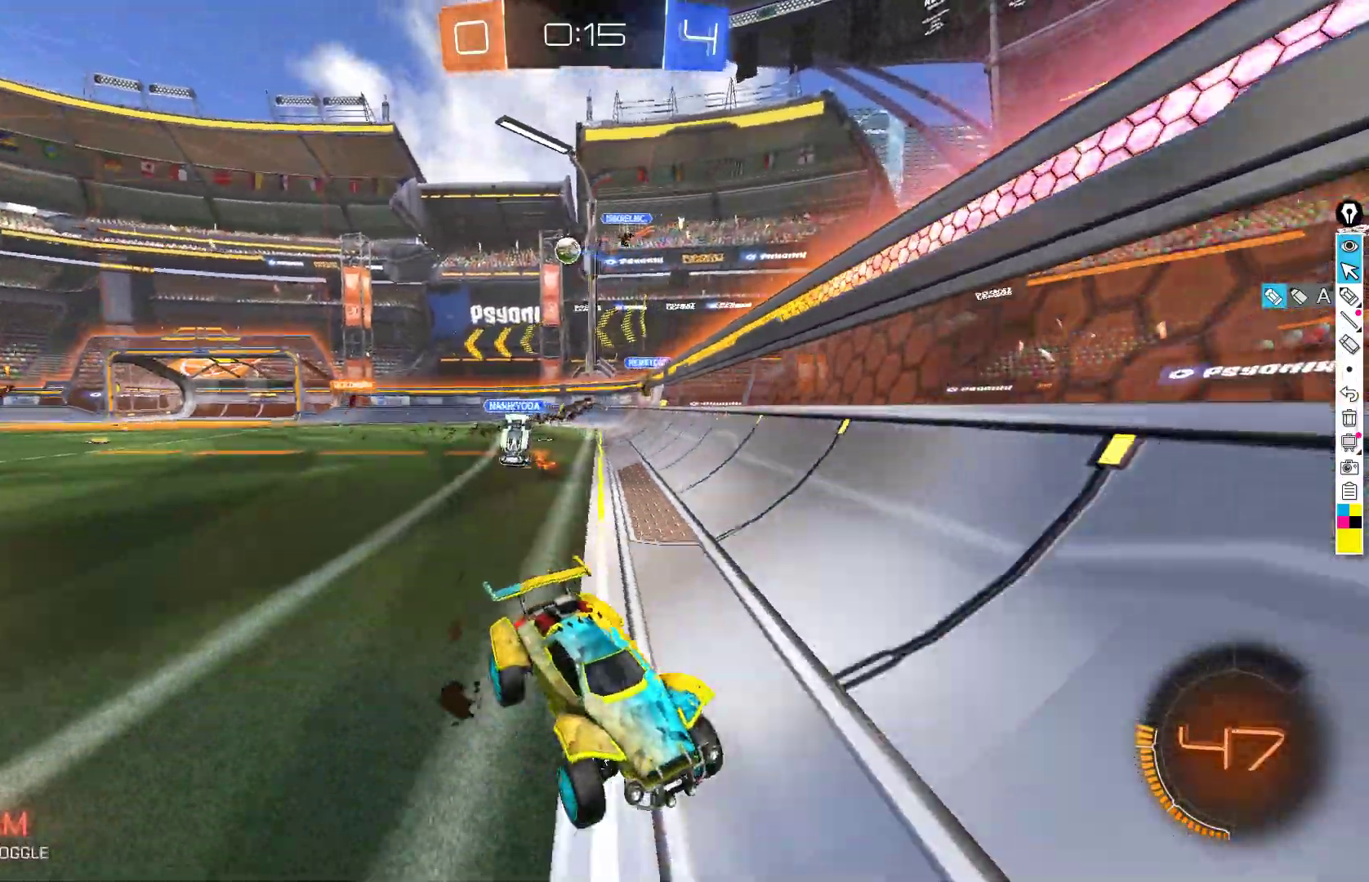
{"buttons": ["R2"], "left_stick": "right", "events": [[183, "X", "down"], [267, "X", "up"]]}
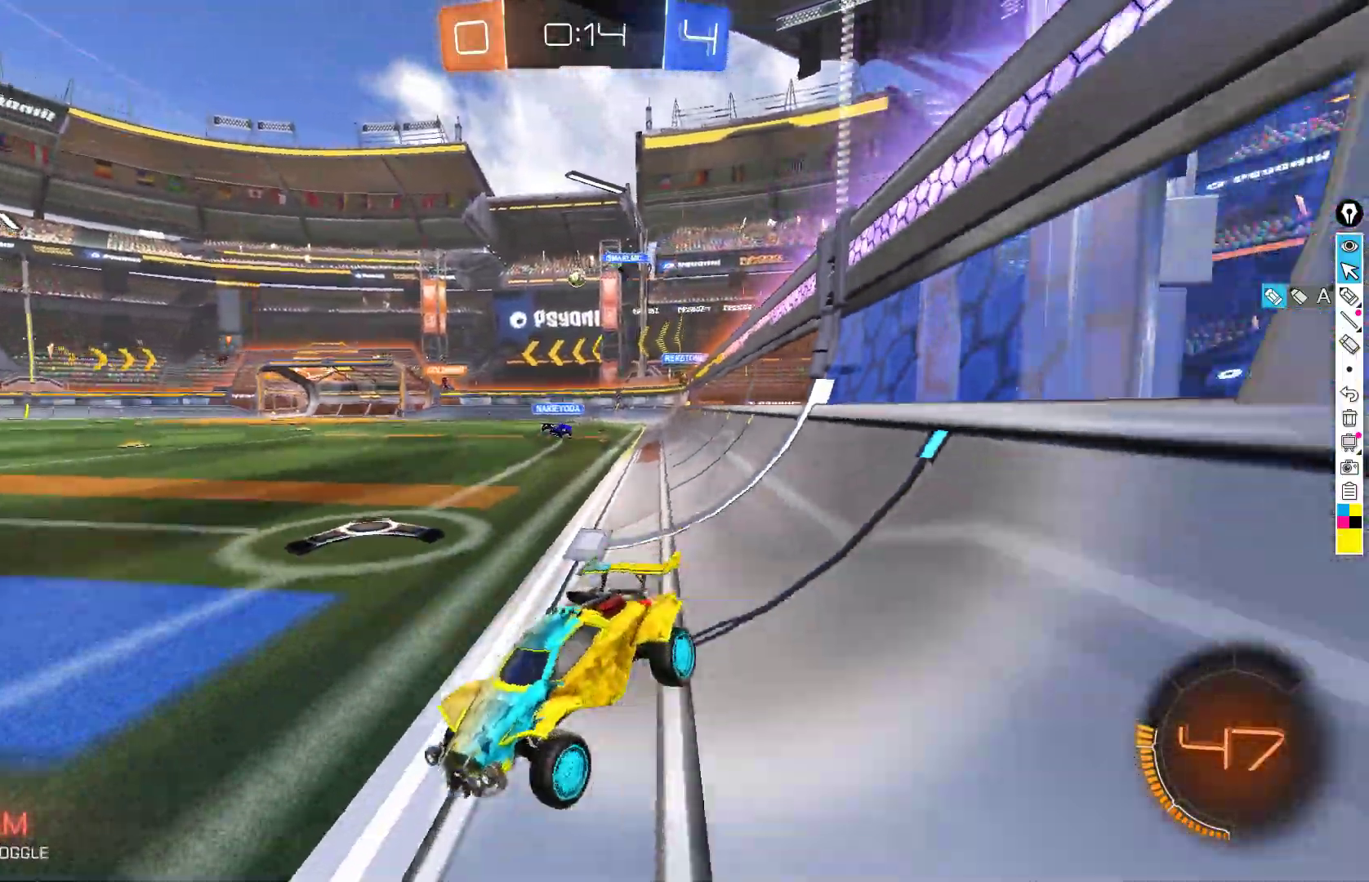
{"buttons": ["R2"], "left_stick": "center", "events": [[200, "left_stick", "center"]]}
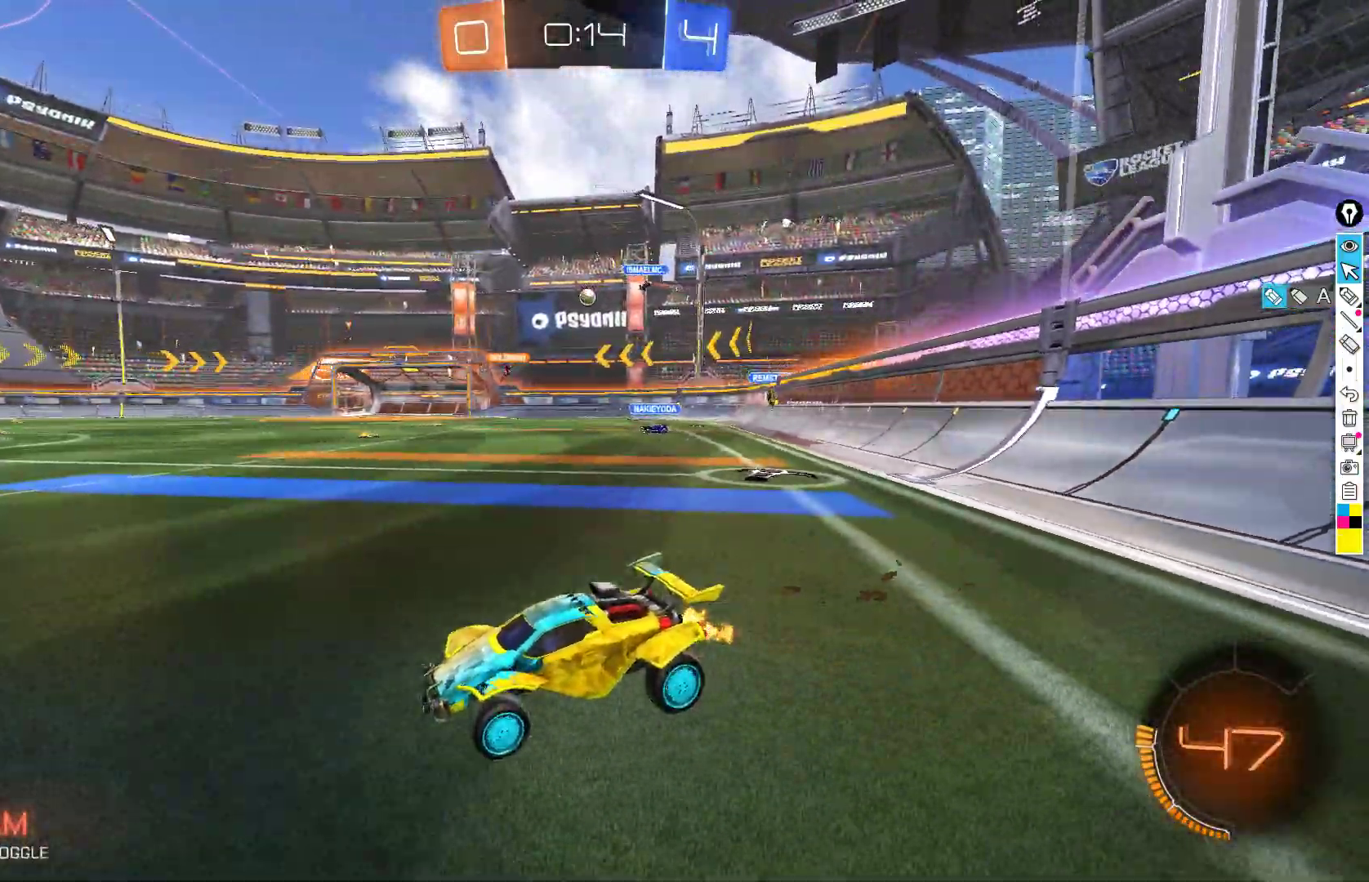
{"buttons": ["R2"], "left_stick": "right", "events": [[367, "left_stick", "right"]]}
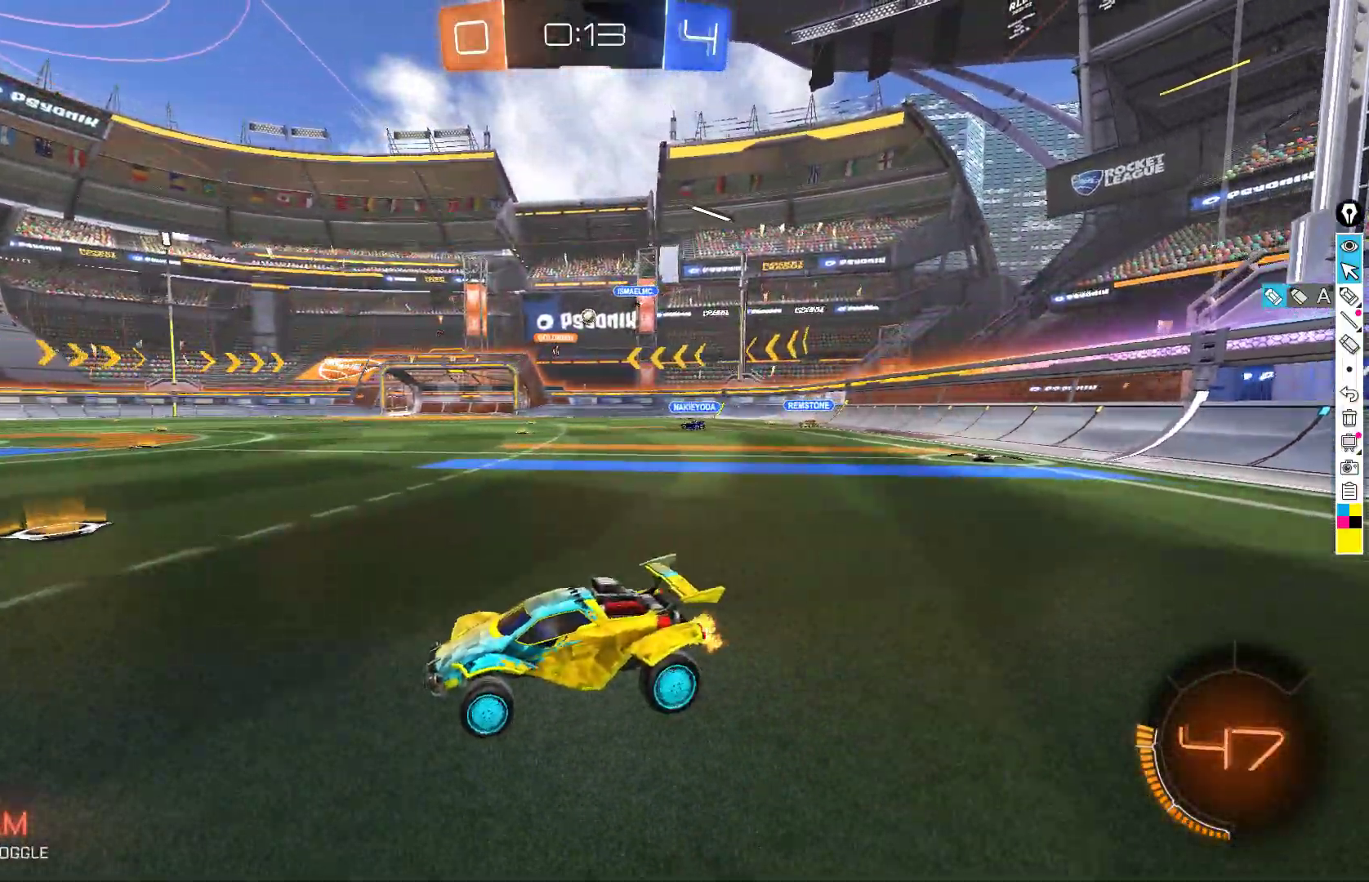
{"buttons": ["R2"], "left_stick": "center", "events": [[33, "left_stick", "center"], [83, "left_stick", "right"], [300, "X", "down"], [383, "X", "up"], [483, "left_stick", "center"]]}
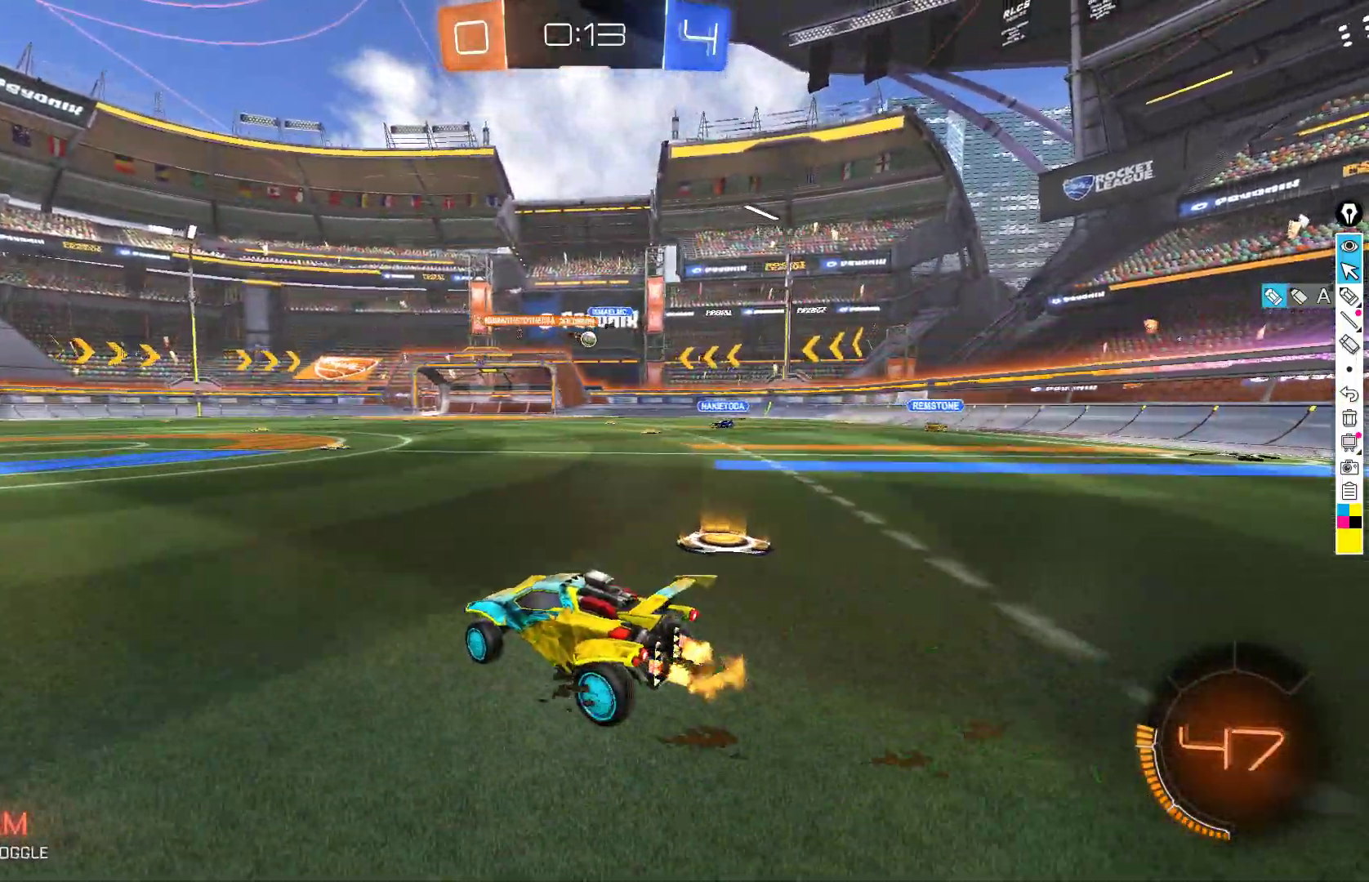
{"buttons": ["R2"], "left_stick": "right", "events": [[250, "left_stick", "down-left"], [367, "left_stick", "right"]]}
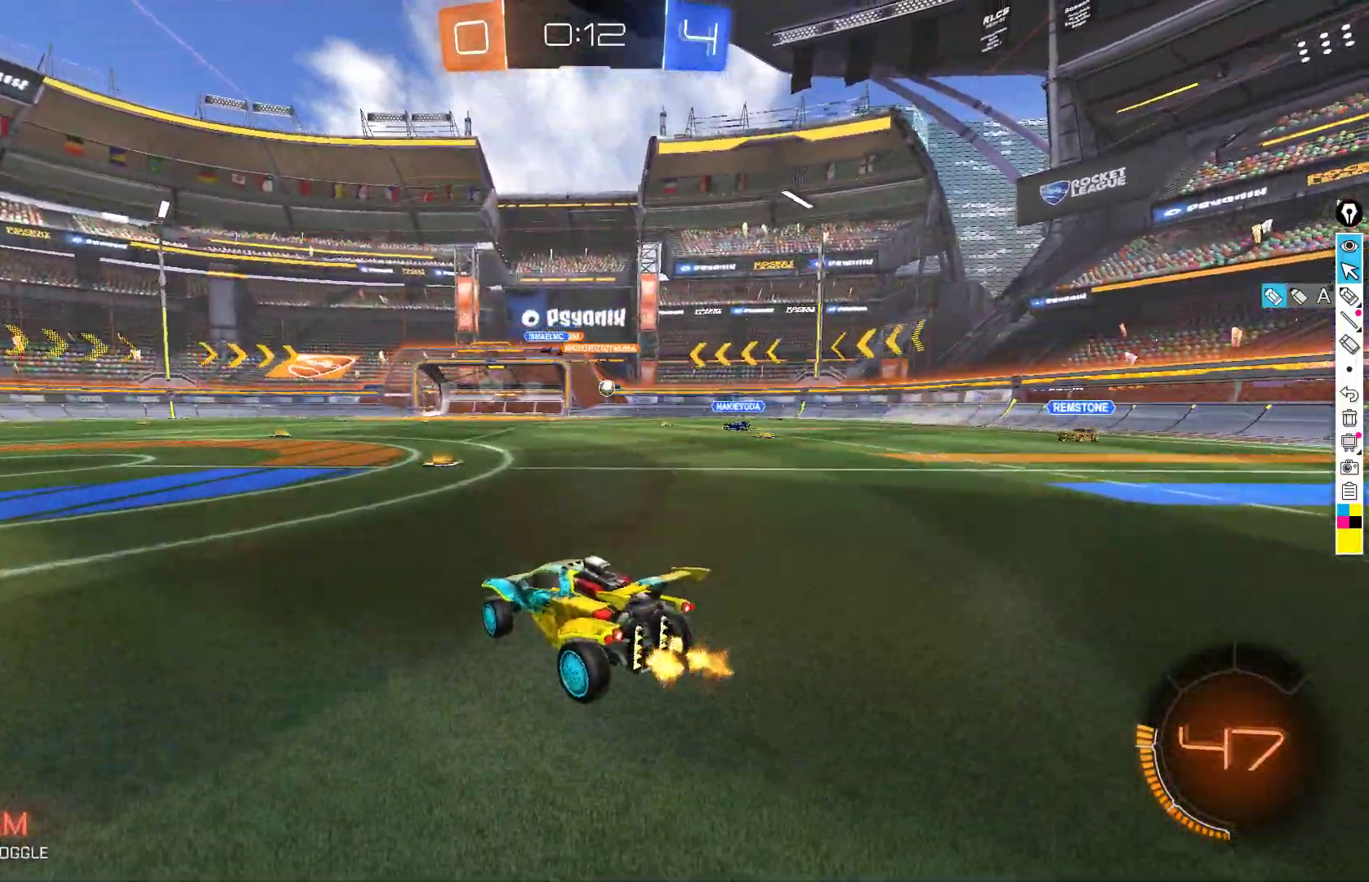
{"buttons": ["R2"], "left_stick": "right", "events": [[83, "left_stick", "center"], [467, "left_stick", "right"]]}
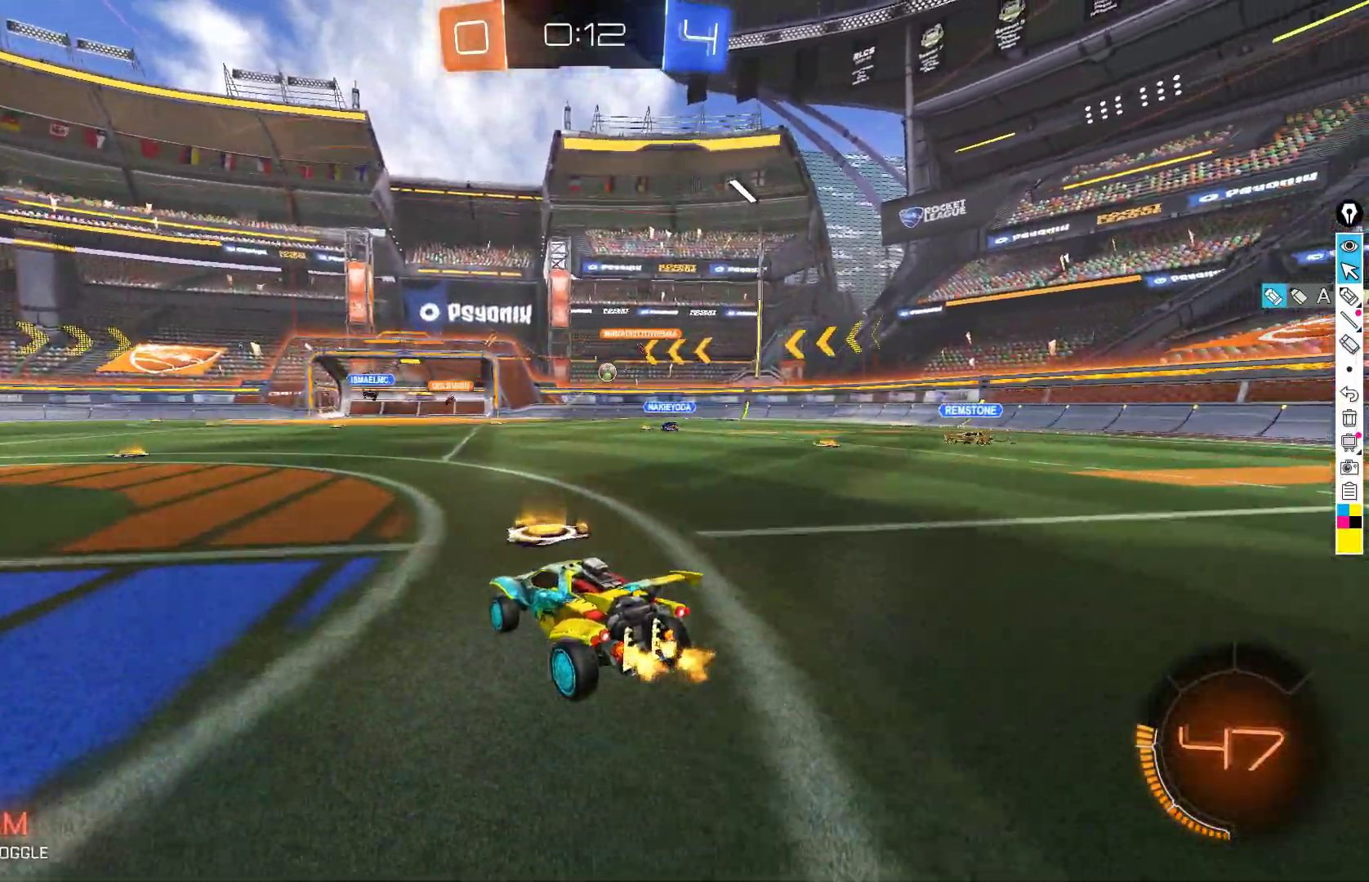
{"buttons": ["L1", "R2"], "left_stick": "left", "events": [[117, "A", "down"], [117, "left_stick", "left"], [133, "A", "up"], [167, "A", "down"], [400, "L1", "down"], [450, "A", "up"]]}
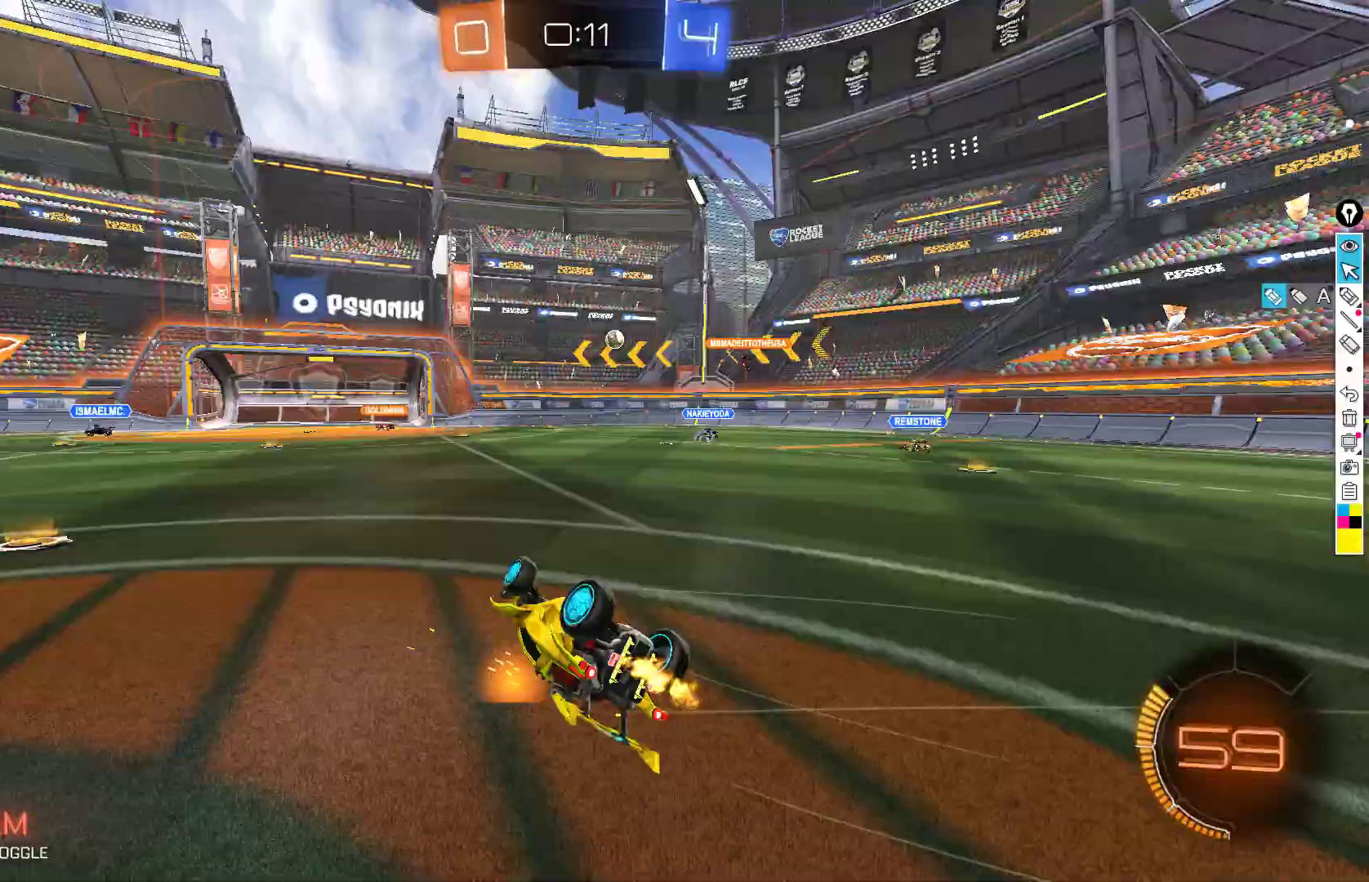
{"buttons": ["R2"], "left_stick": "center", "events": [[233, "B", "down"], [317, "B", "up"], [367, "L1", "up"], [417, "left_stick", "center"]]}
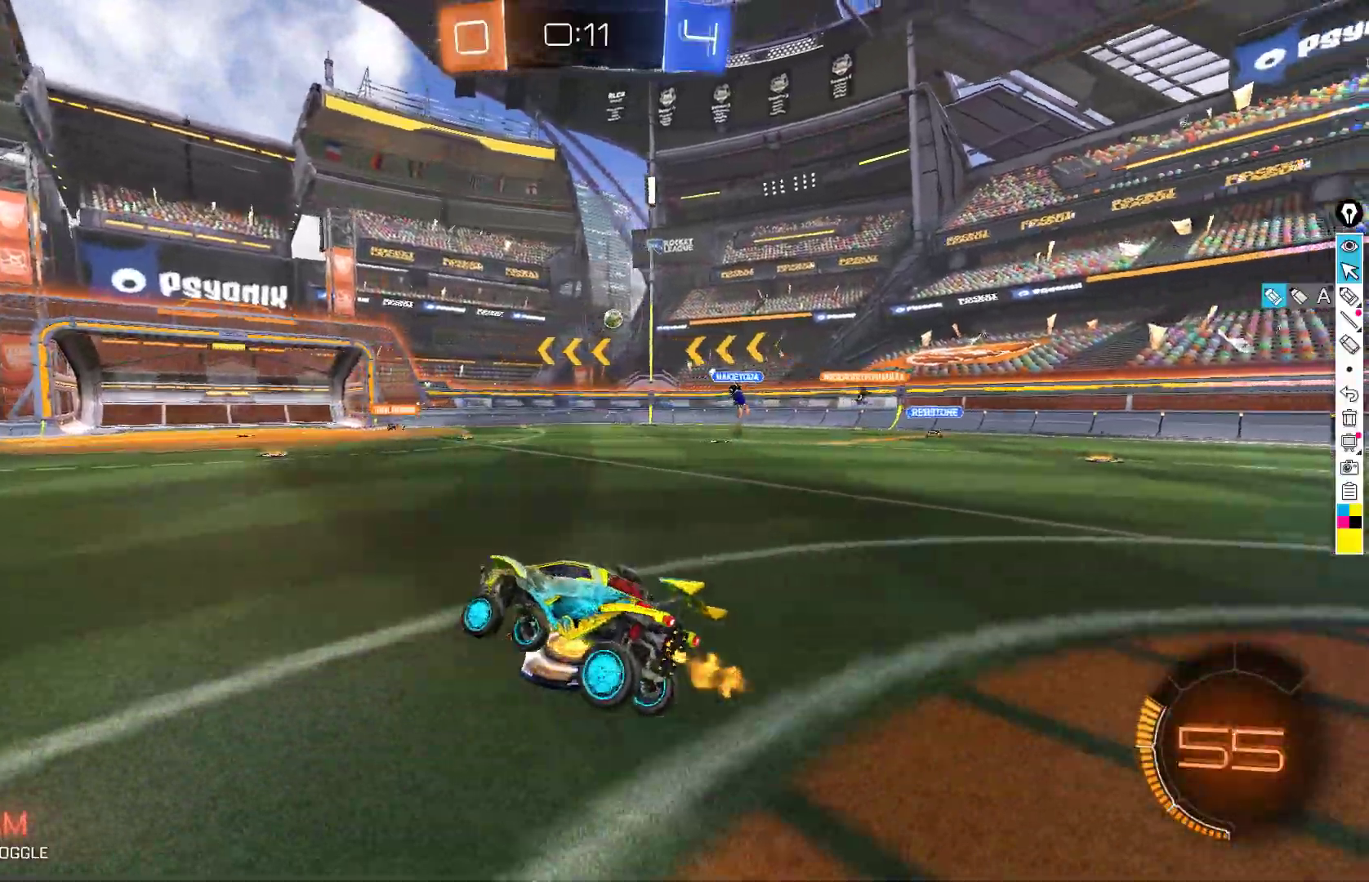
{"buttons": ["R2"], "left_stick": "right", "events": [[67, "left_stick", "right"]]}